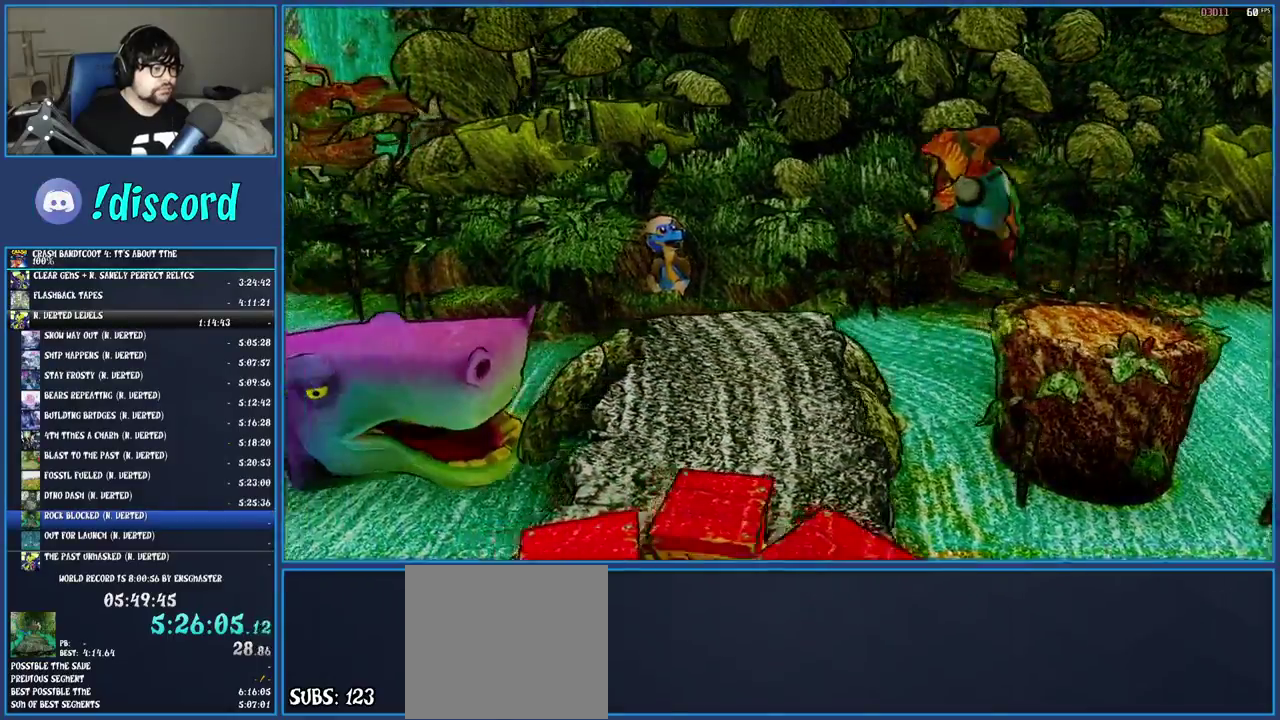
Gameplay with a controller (PlayStation layout); each line is a JSON object with the inputs held at the frame after it. "events" lists button and stick changes between this image and that frame as [ms after this image, input, new state], when the widget could be followed in between. Not read: DPAD_DOWN L3 R1 R3.
{"buttons": [], "left_stick": "left", "right_stick": "center", "events": []}
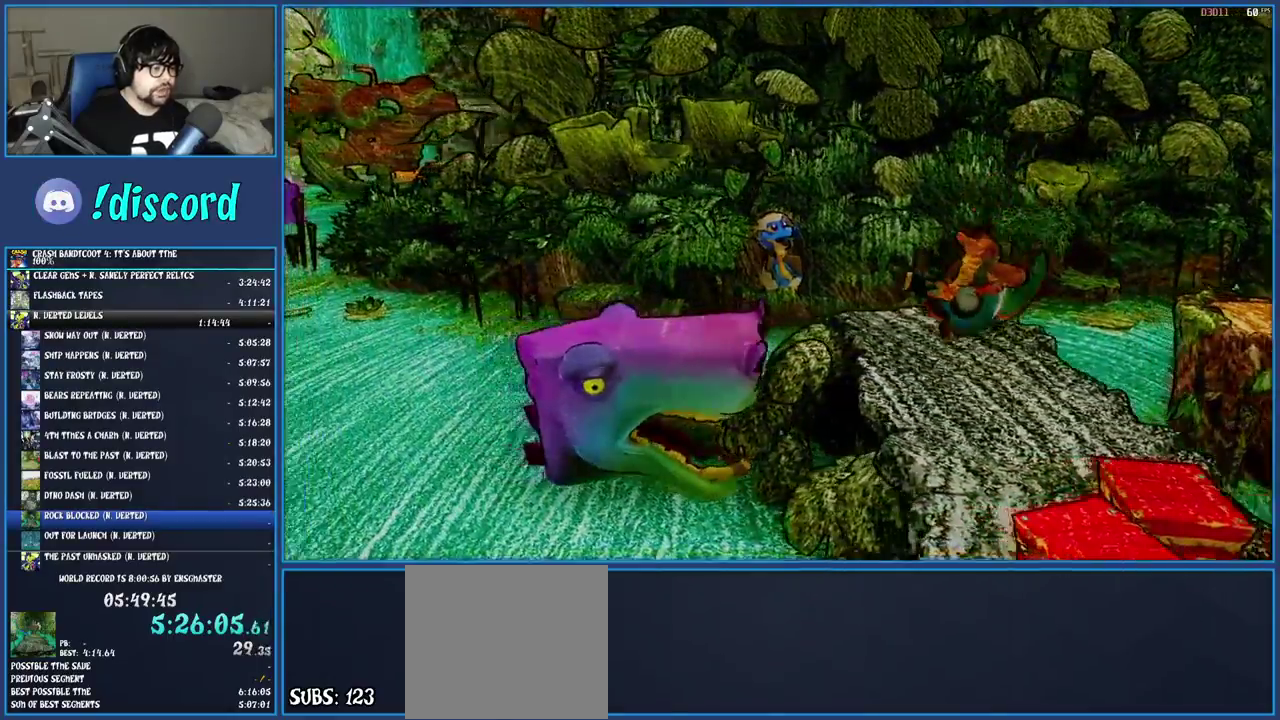
{"buttons": [], "left_stick": "left", "right_stick": "center", "events": [[117, "CROSS", "down"], [250, "CROSS", "up"]]}
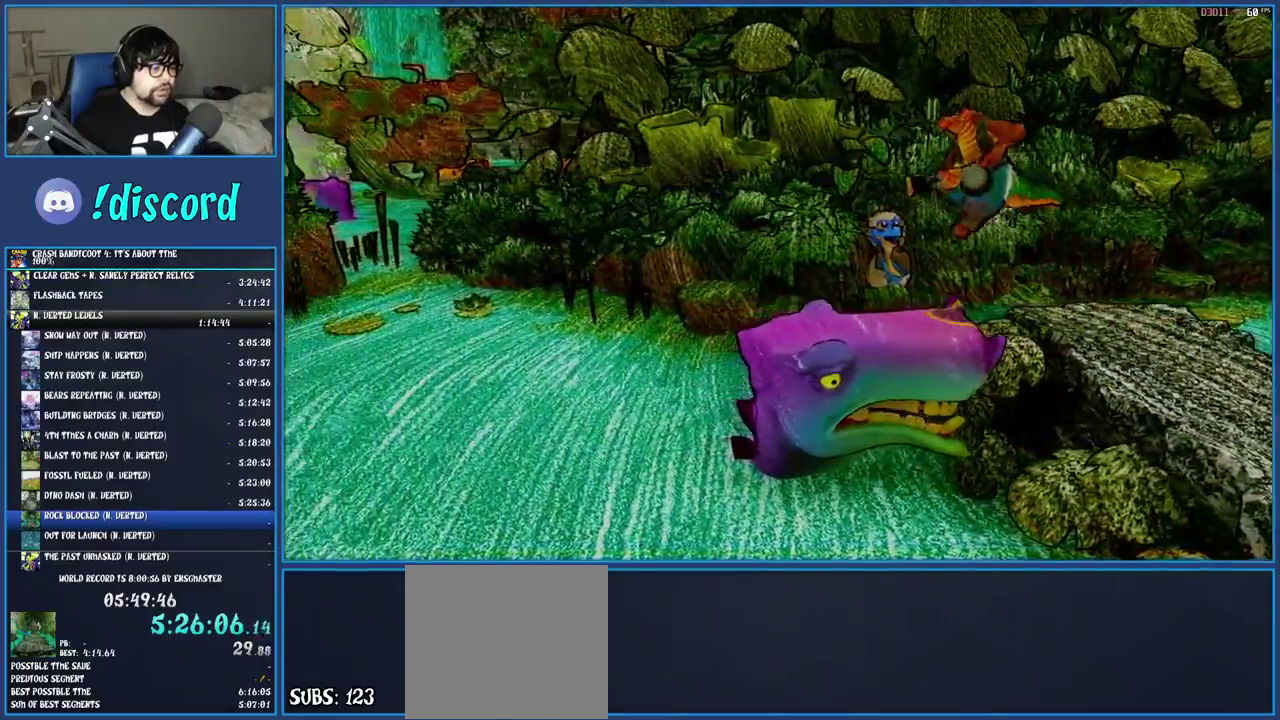
{"buttons": ["CROSS"], "left_stick": "left", "right_stick": "center", "events": [[500, "CROSS", "down"]]}
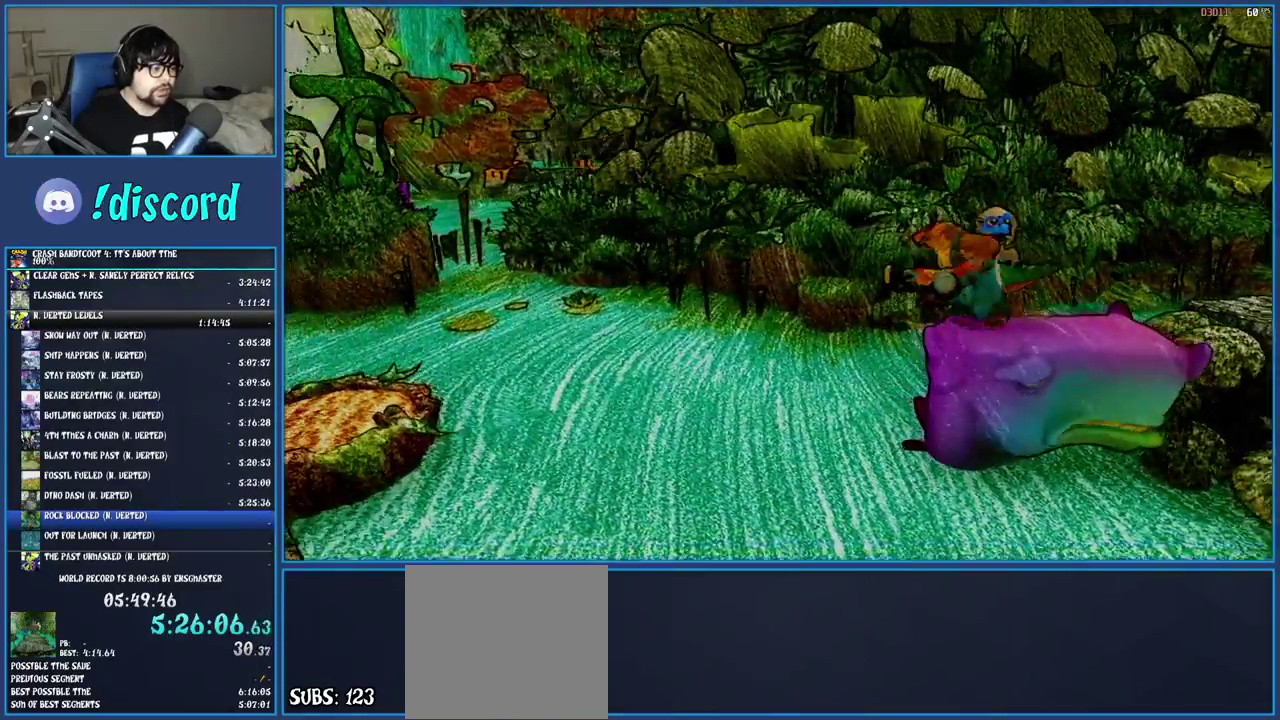
{"buttons": ["CROSS"], "left_stick": "left", "right_stick": "center", "events": [[183, "CROSS", "up"], [333, "CROSS", "down"]]}
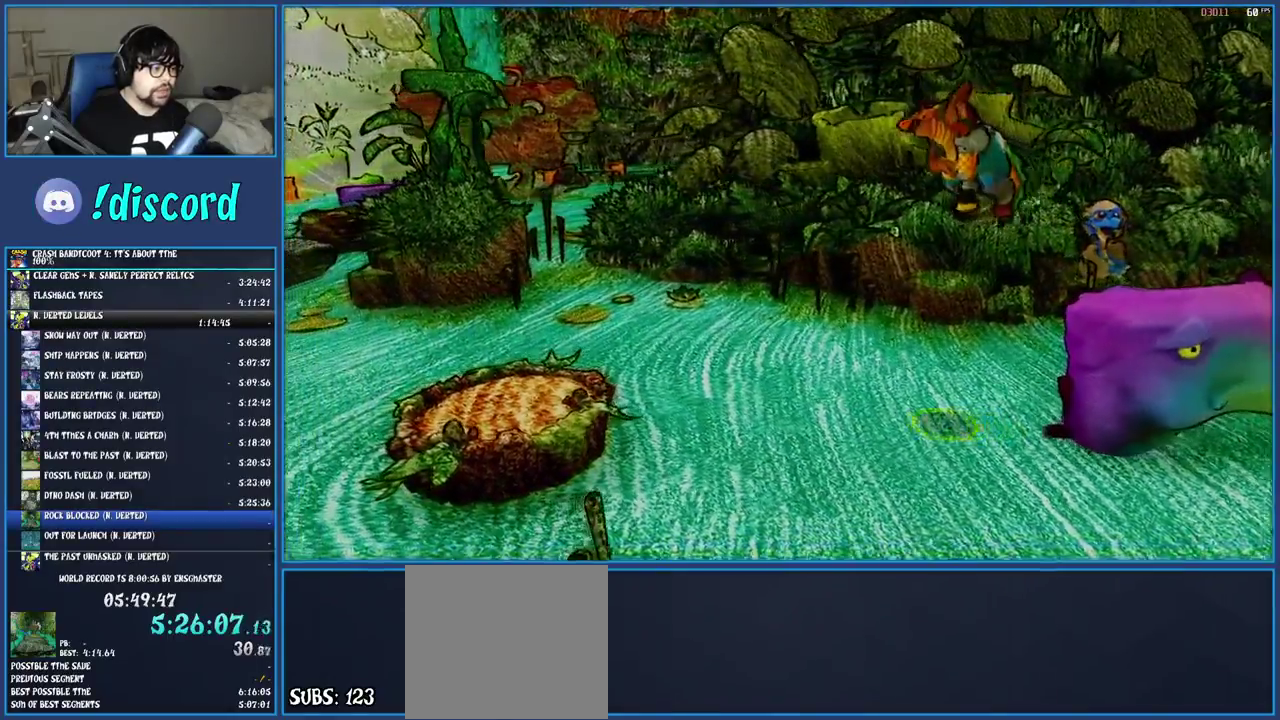
{"buttons": [], "left_stick": "left", "right_stick": "center", "events": [[200, "CROSS", "up"]]}
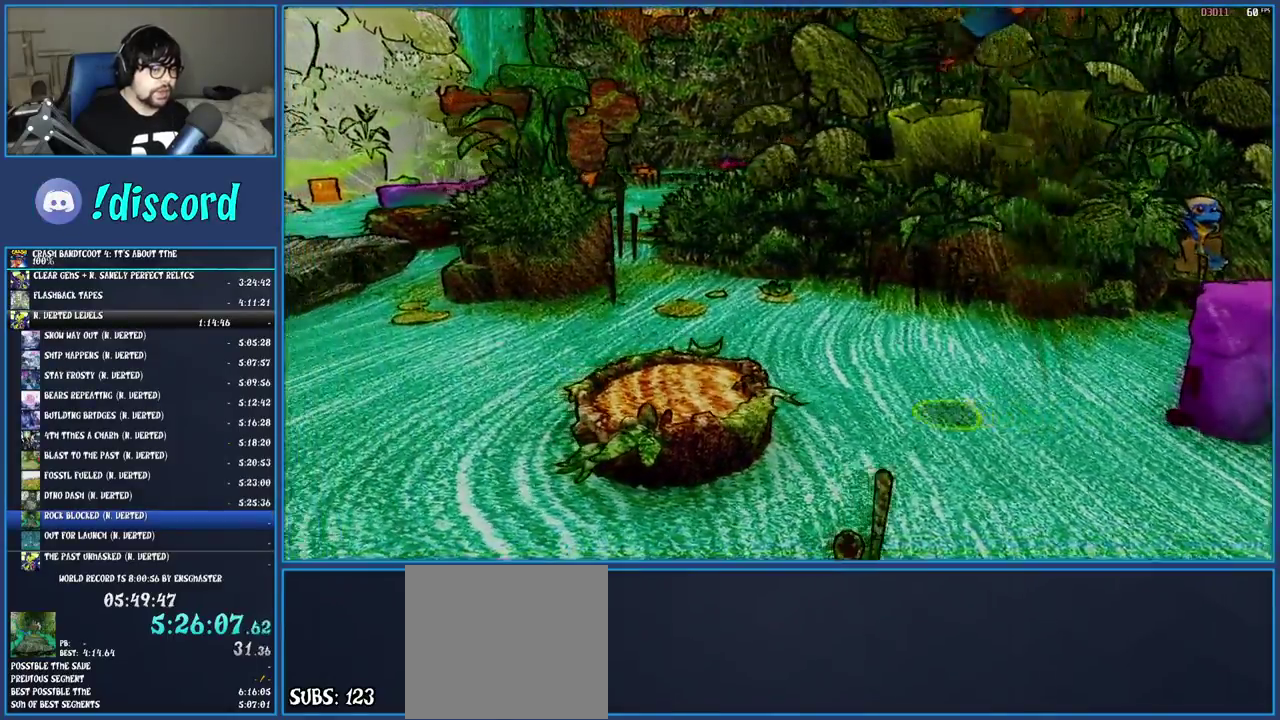
{"buttons": [], "left_stick": "left", "right_stick": "center", "events": []}
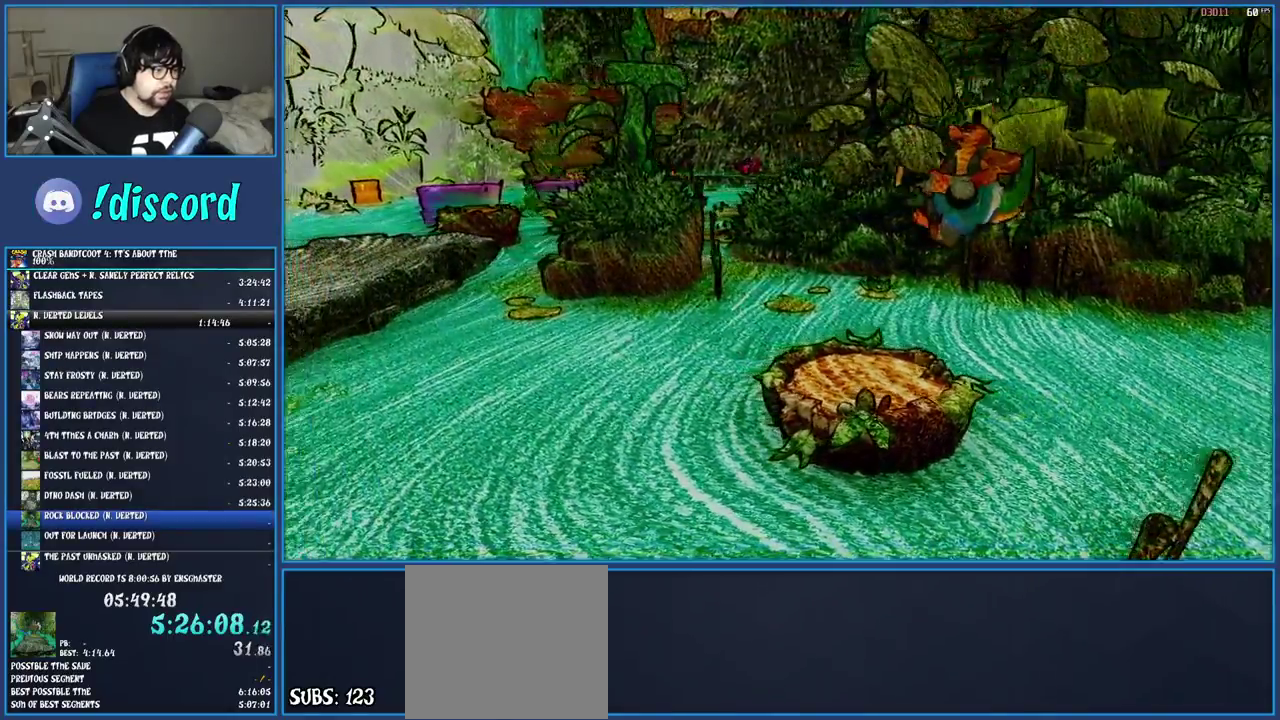
{"buttons": [], "left_stick": "left", "right_stick": "center", "events": [[250, "CROSS", "down"], [450, "CROSS", "up"]]}
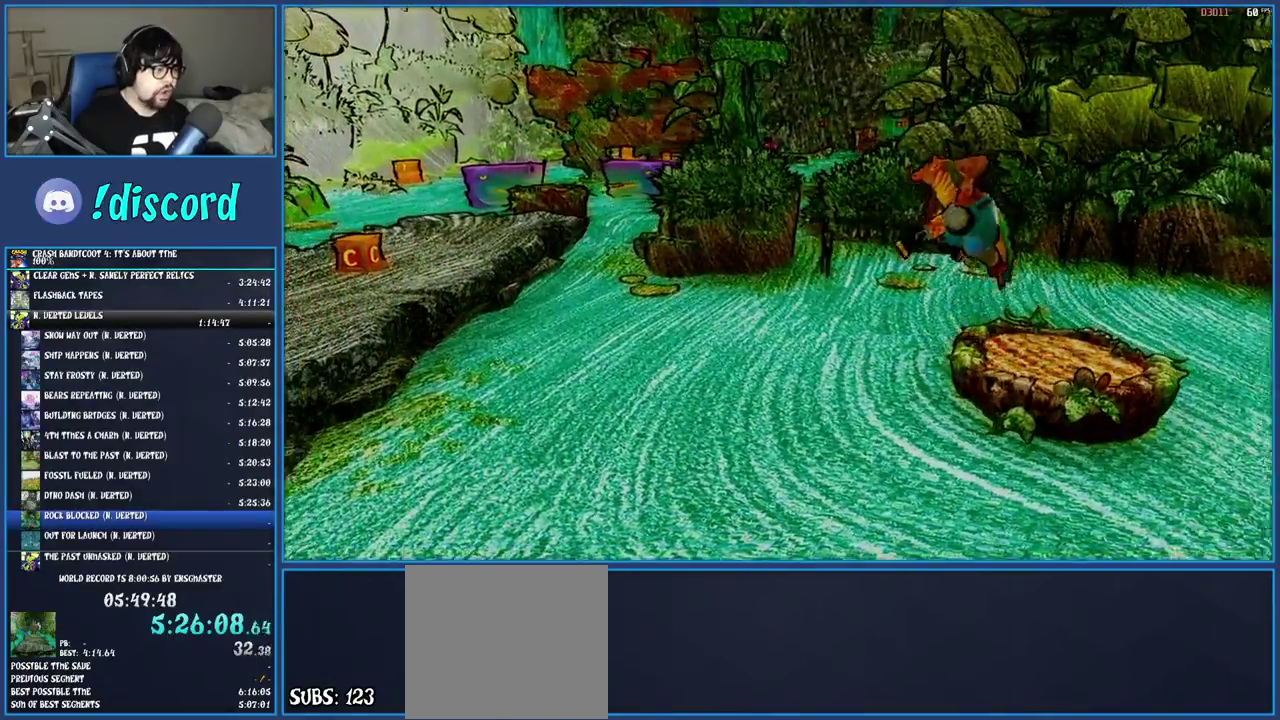
{"buttons": ["CROSS"], "left_stick": "left", "right_stick": "center", "events": [[133, "CROSS", "down"]]}
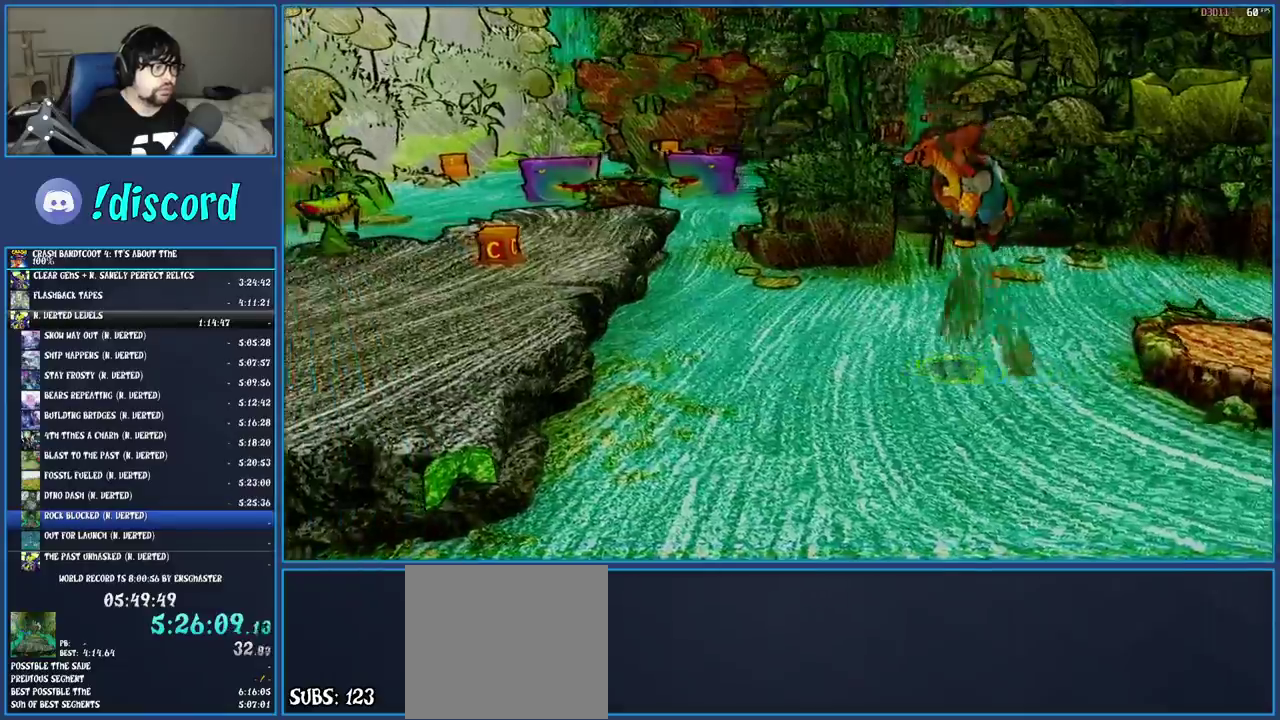
{"buttons": ["CROSS"], "left_stick": "left", "right_stick": "center", "events": []}
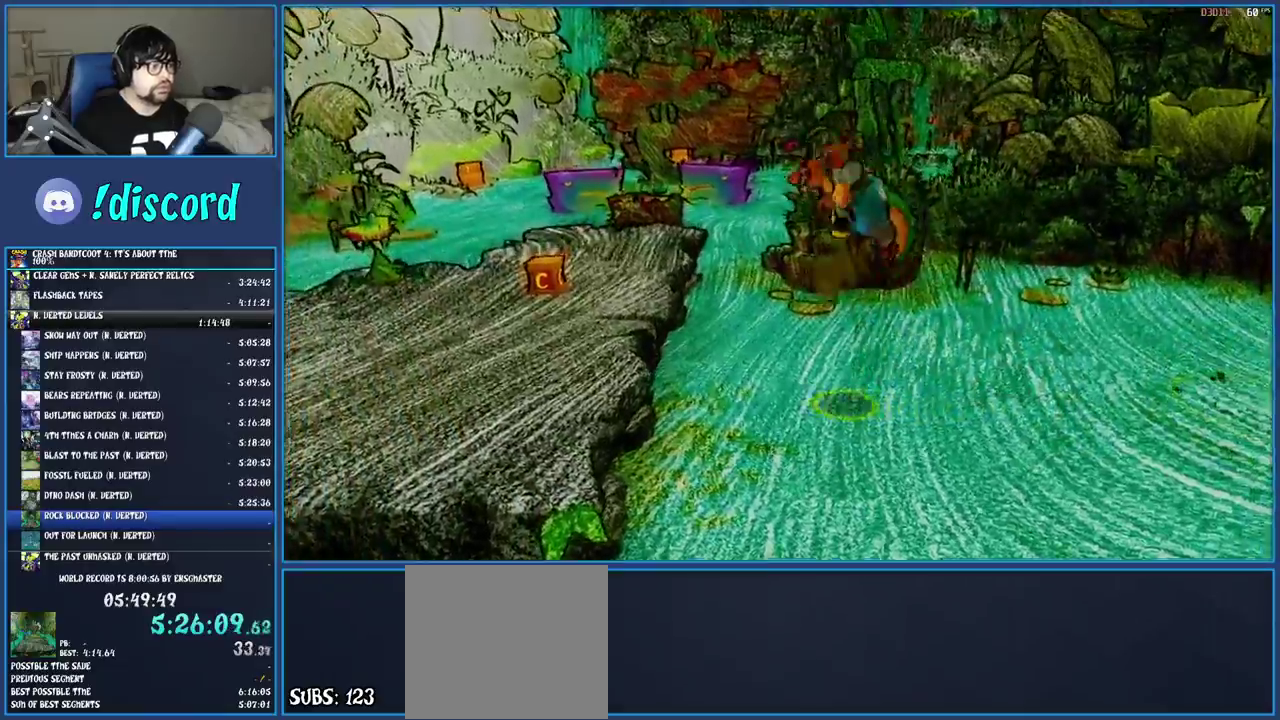
{"buttons": [], "left_stick": "up-left", "right_stick": "center", "events": [[67, "CROSS", "up"], [400, "left_stick", "up-left"]]}
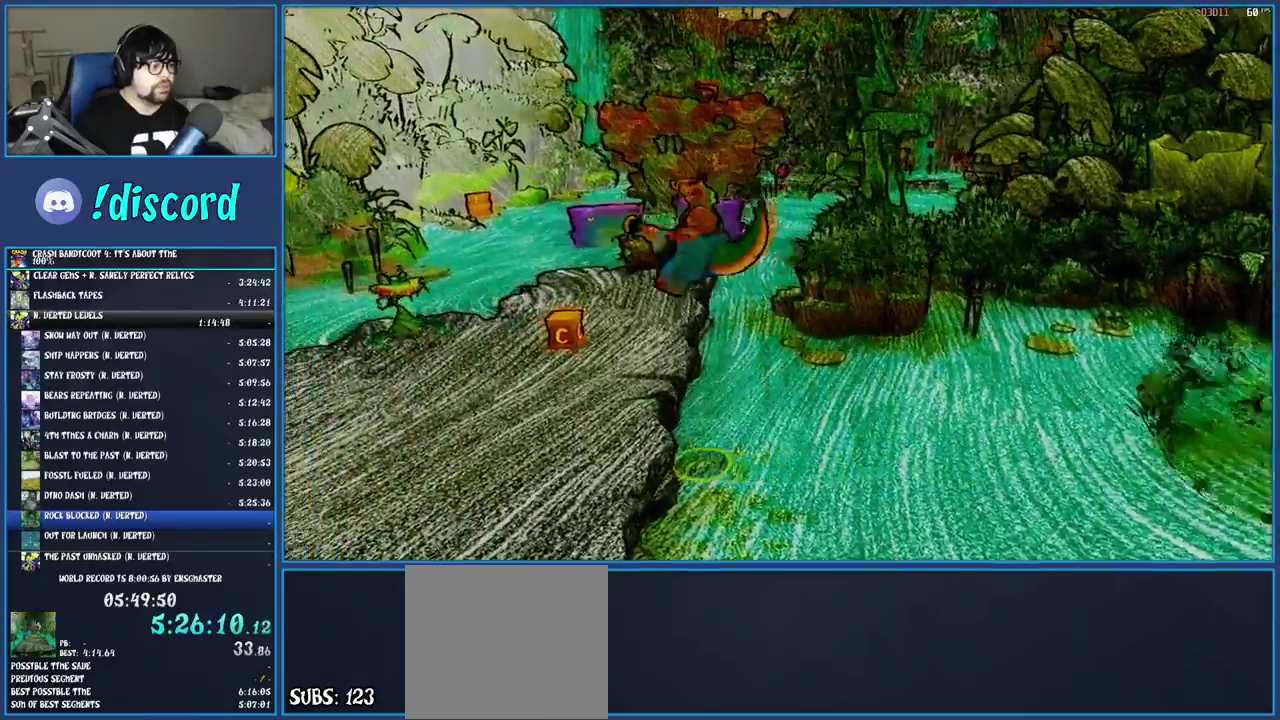
{"buttons": ["SQUARE"], "left_stick": "up-left", "right_stick": "center", "events": [[67, "left_stick", "down-right"], [417, "SQUARE", "down"], [467, "left_stick", "up-left"]]}
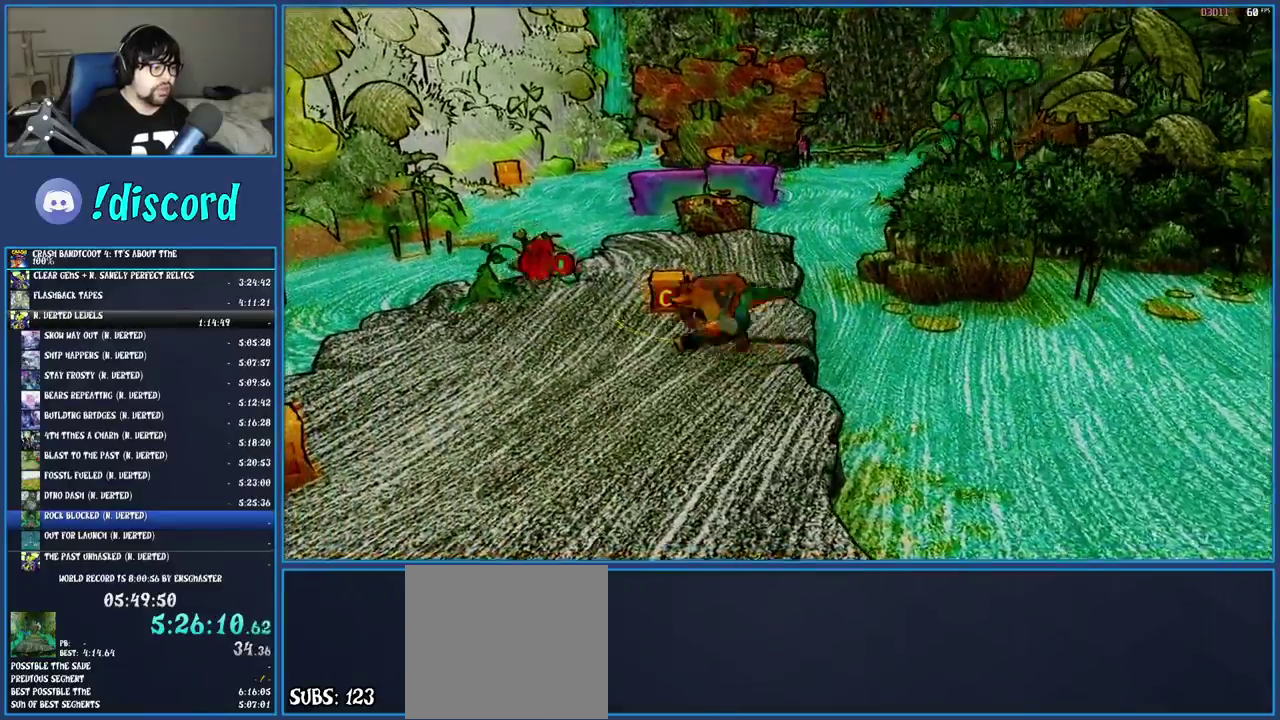
{"buttons": [], "left_stick": "up", "right_stick": "center", "events": [[83, "left_stick", "up"], [117, "SQUARE", "up"]]}
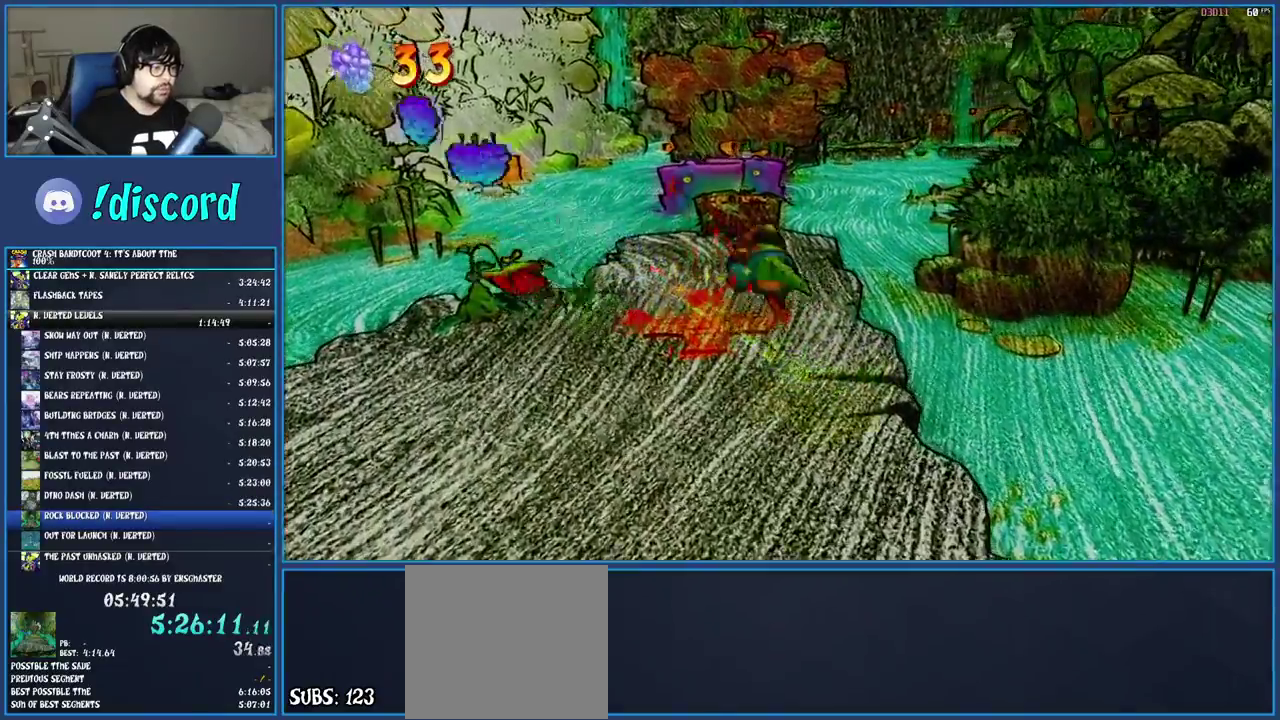
{"buttons": [], "left_stick": "up", "right_stick": "center", "events": []}
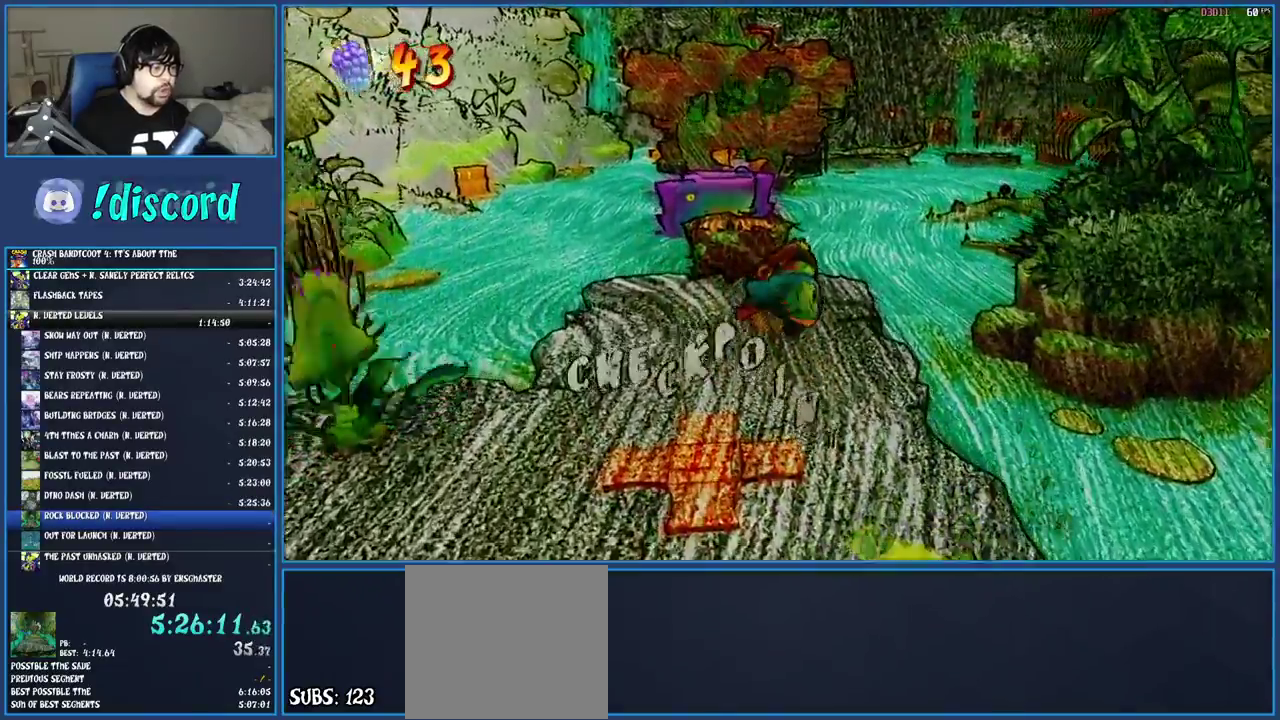
{"buttons": ["CROSS"], "left_stick": "up", "right_stick": "center", "events": [[417, "CROSS", "down"]]}
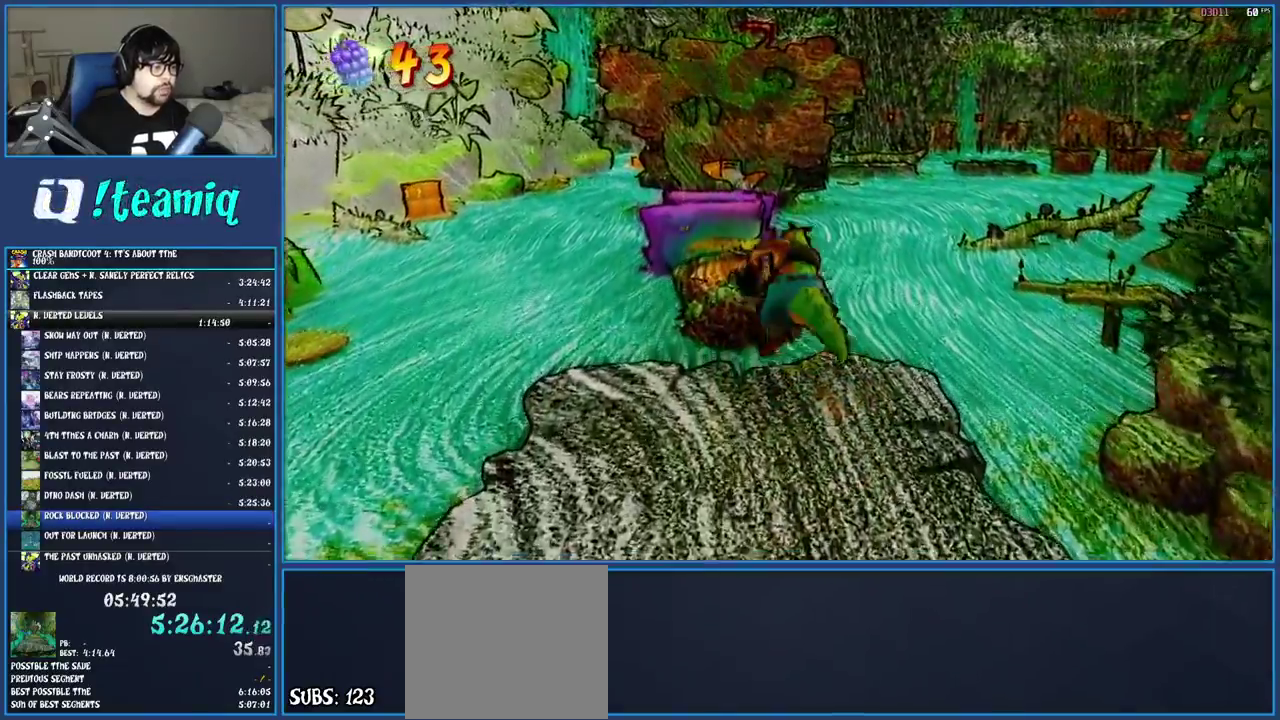
{"buttons": [], "left_stick": "up", "right_stick": "center", "events": [[100, "CROSS", "up"]]}
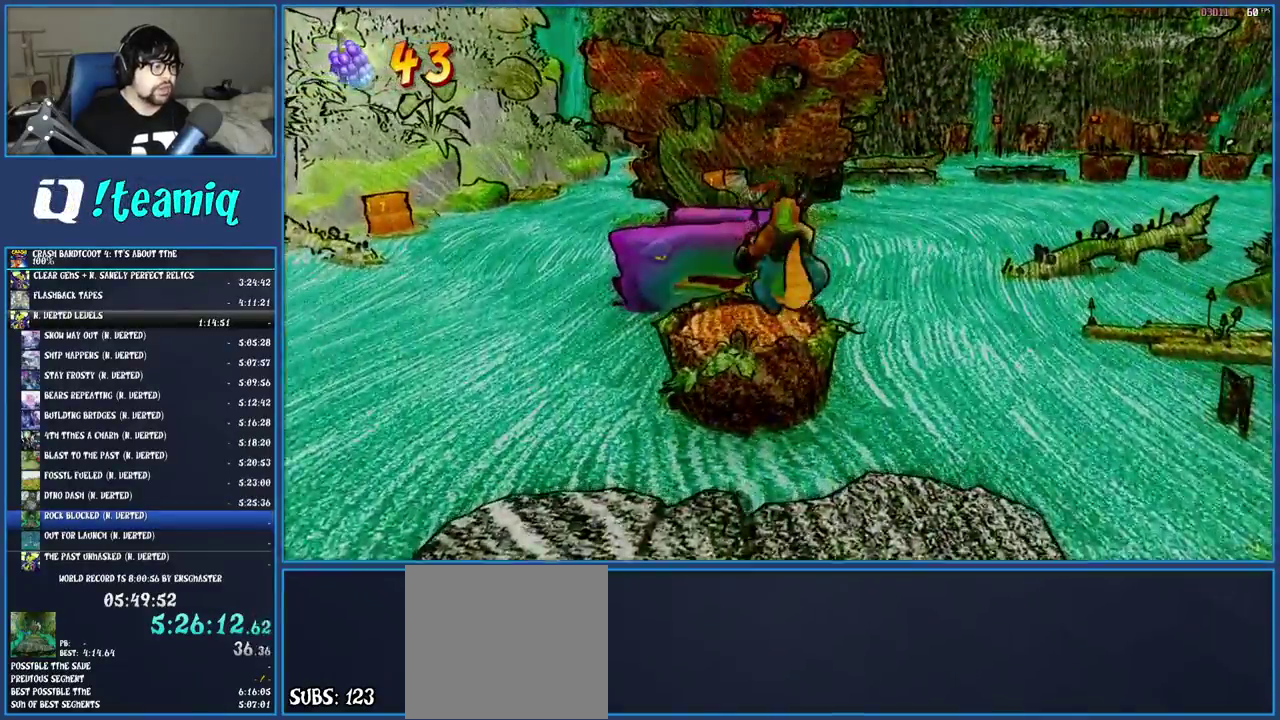
{"buttons": ["CROSS"], "left_stick": "up-left", "right_stick": "center"}
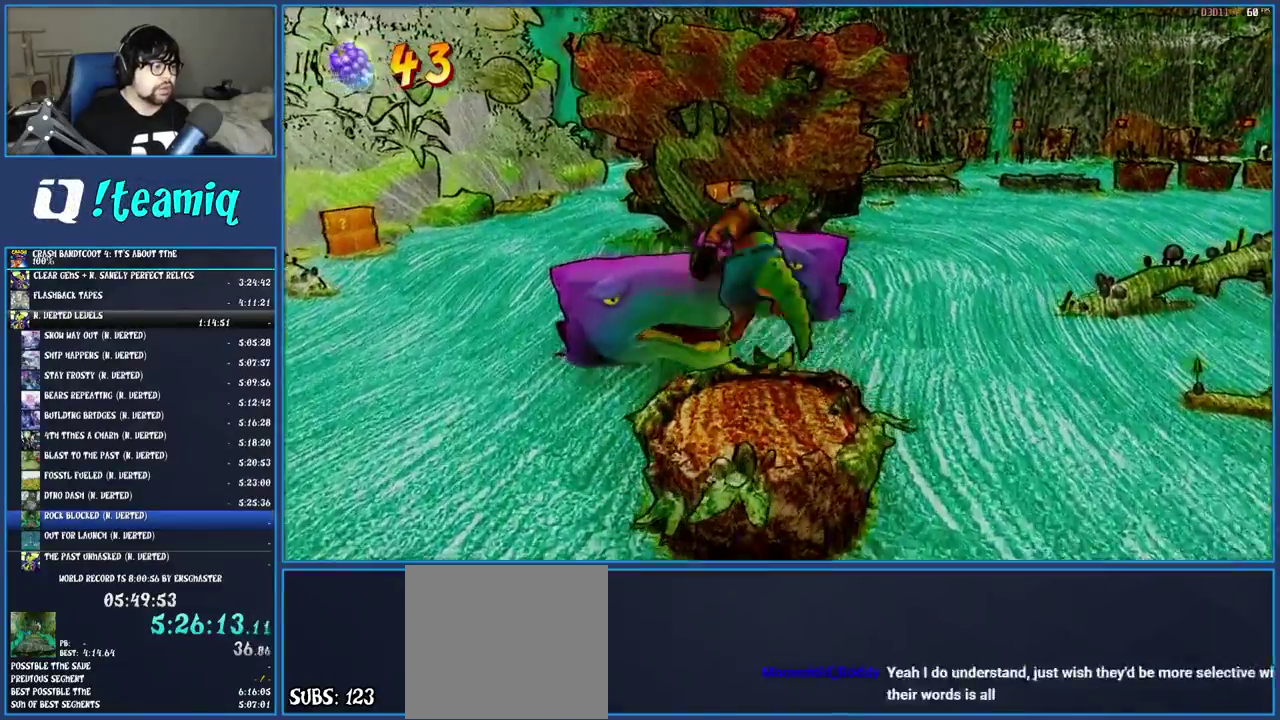
{"buttons": [], "left_stick": "up-left", "right_stick": "center"}
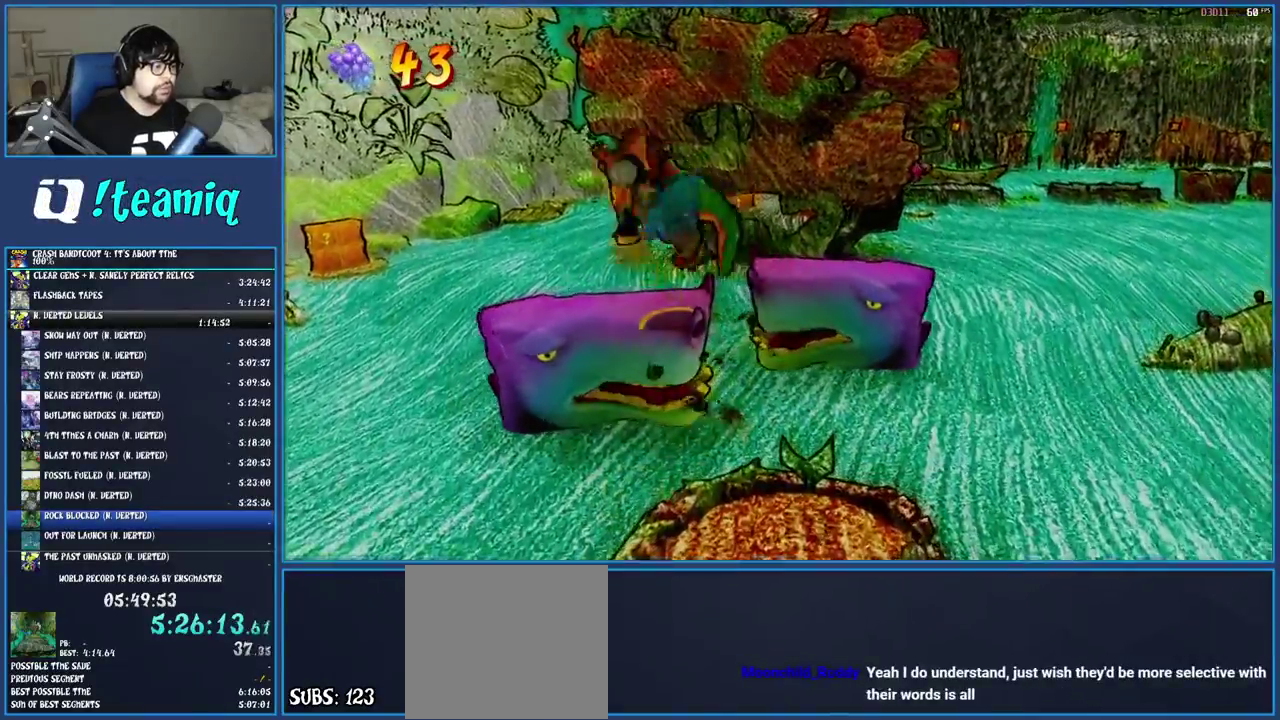
{"buttons": [], "left_stick": "center", "right_stick": "center", "events": [[33, "left_stick", "down-right"], [150, "left_stick", "up-left"], [250, "left_stick", "down-right"], [450, "left_stick", "center"]]}
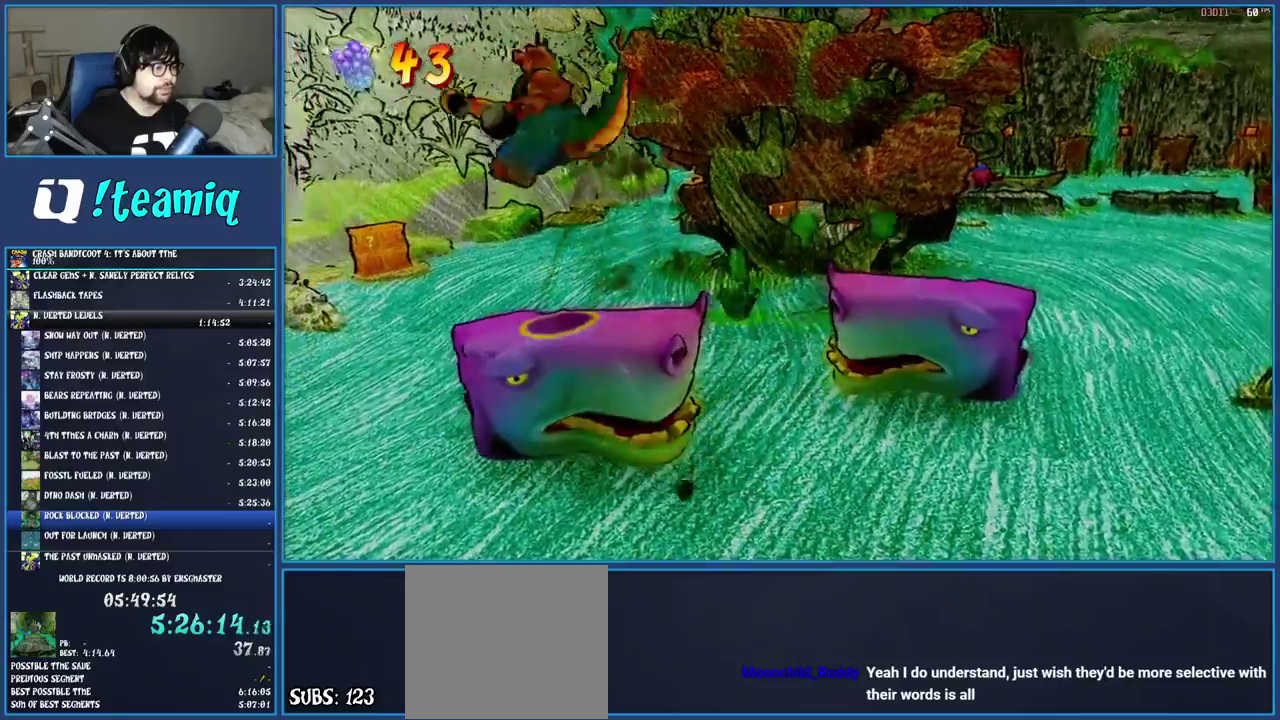
{"buttons": [], "left_stick": "up-left", "right_stick": "center", "events": [[200, "left_stick", "up-left"]]}
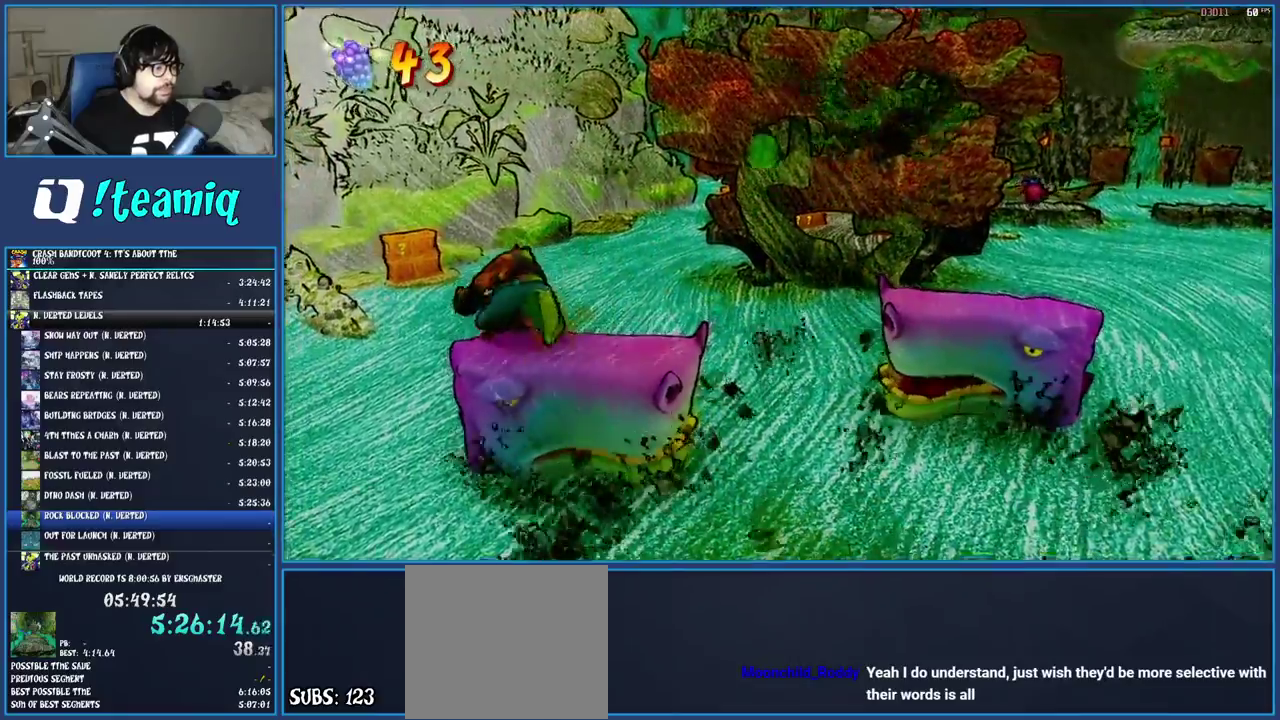
{"buttons": [], "left_stick": "up-left", "right_stick": "center", "events": [[150, "CROSS", "down"], [350, "CROSS", "up"]]}
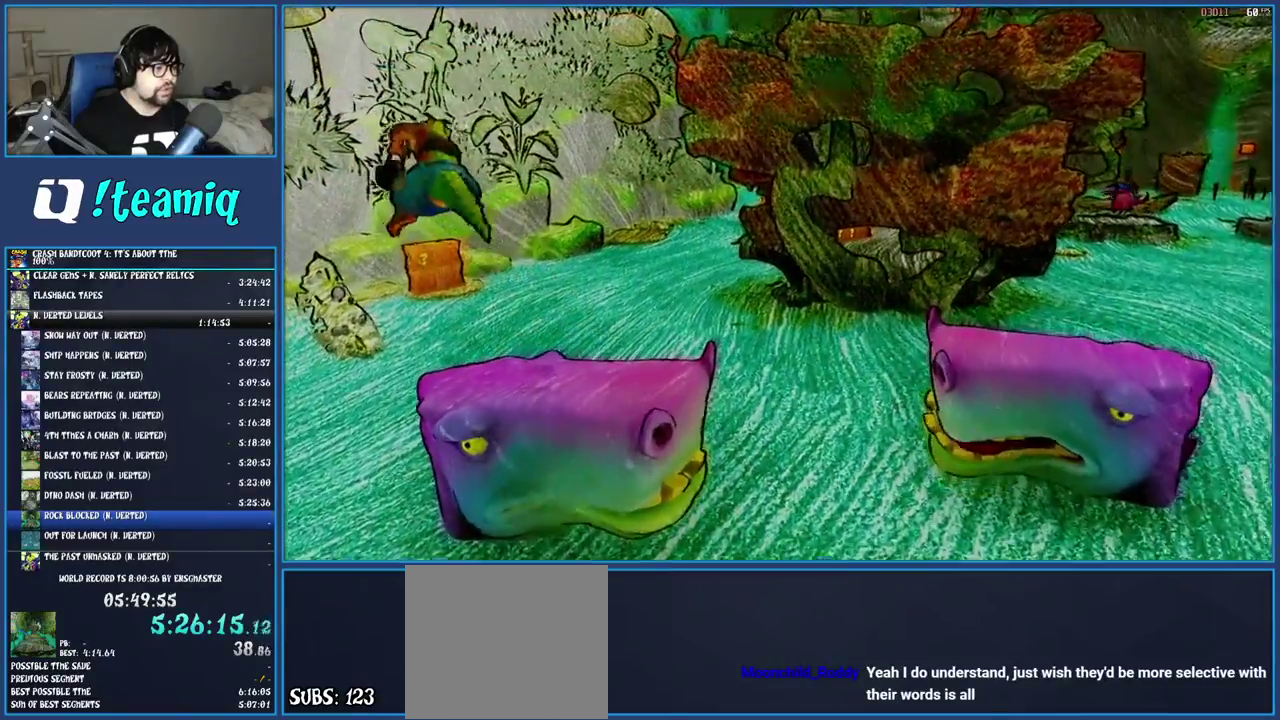
{"buttons": ["CROSS"], "left_stick": "up-left", "right_stick": "center", "events": [[67, "CROSS", "down"]]}
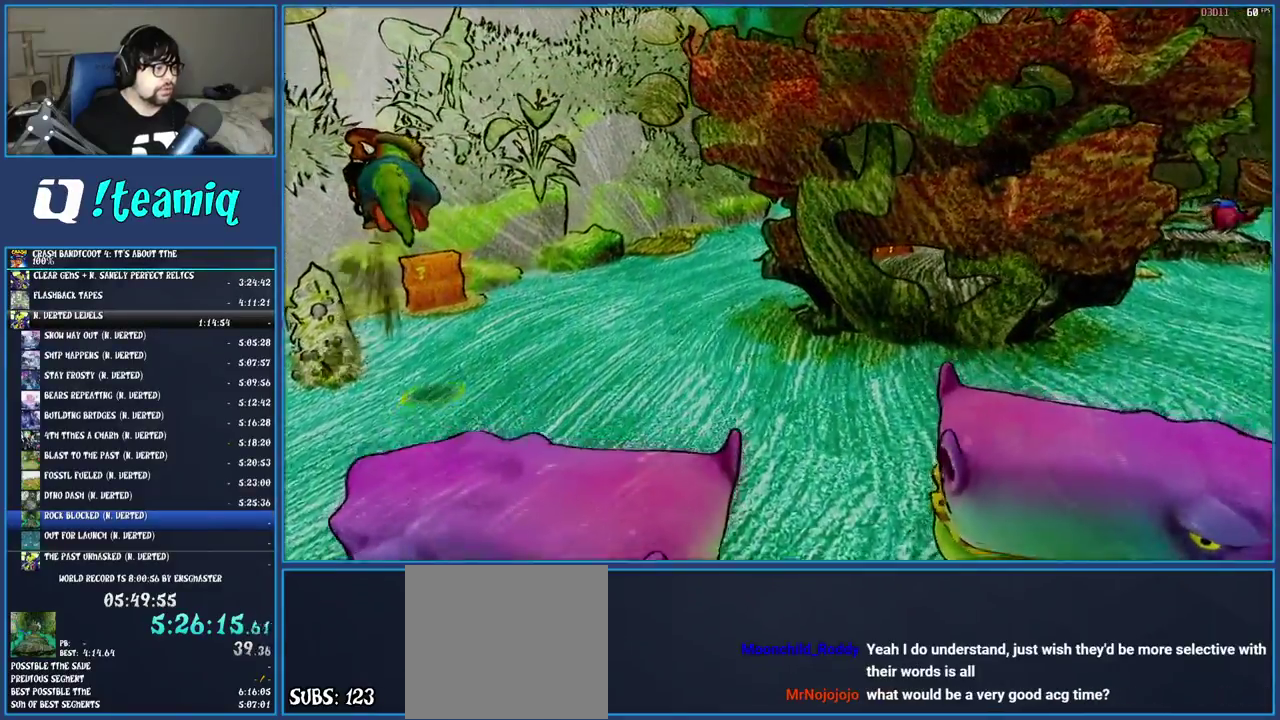
{"buttons": ["CROSS"], "left_stick": "up-left", "right_stick": "center", "events": []}
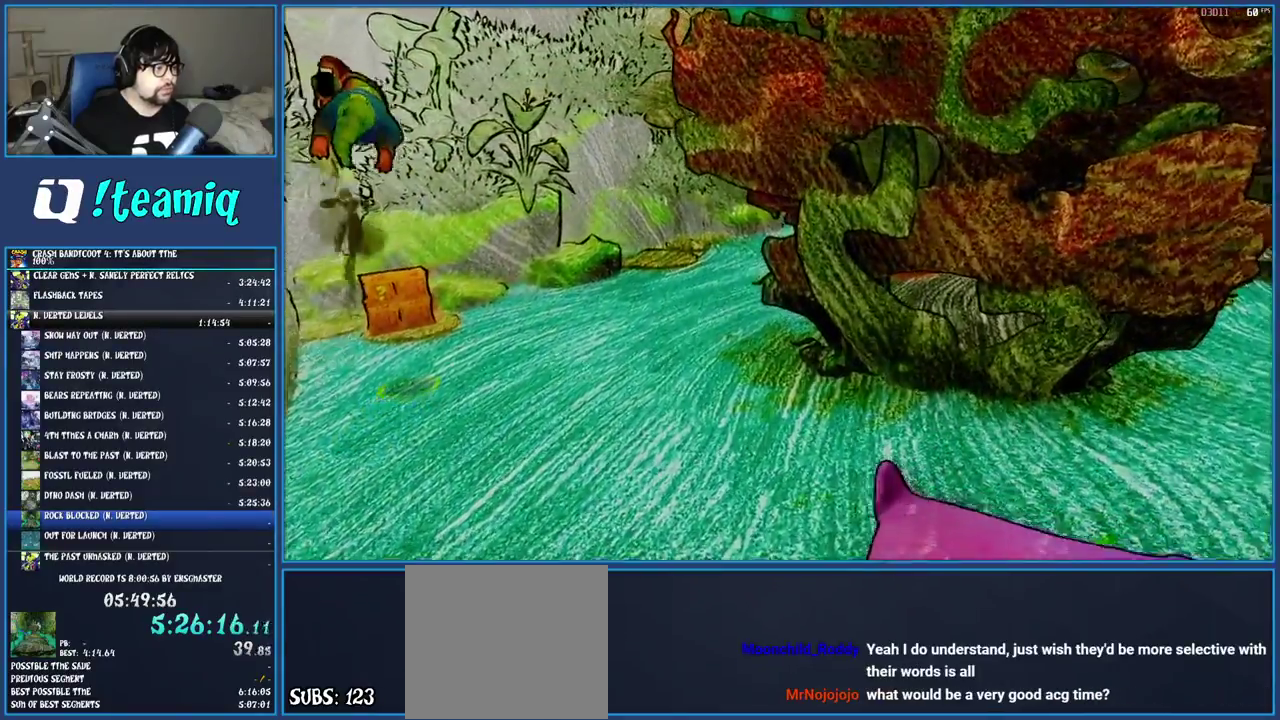
{"buttons": ["CROSS"], "left_stick": "up-left", "right_stick": "center", "events": []}
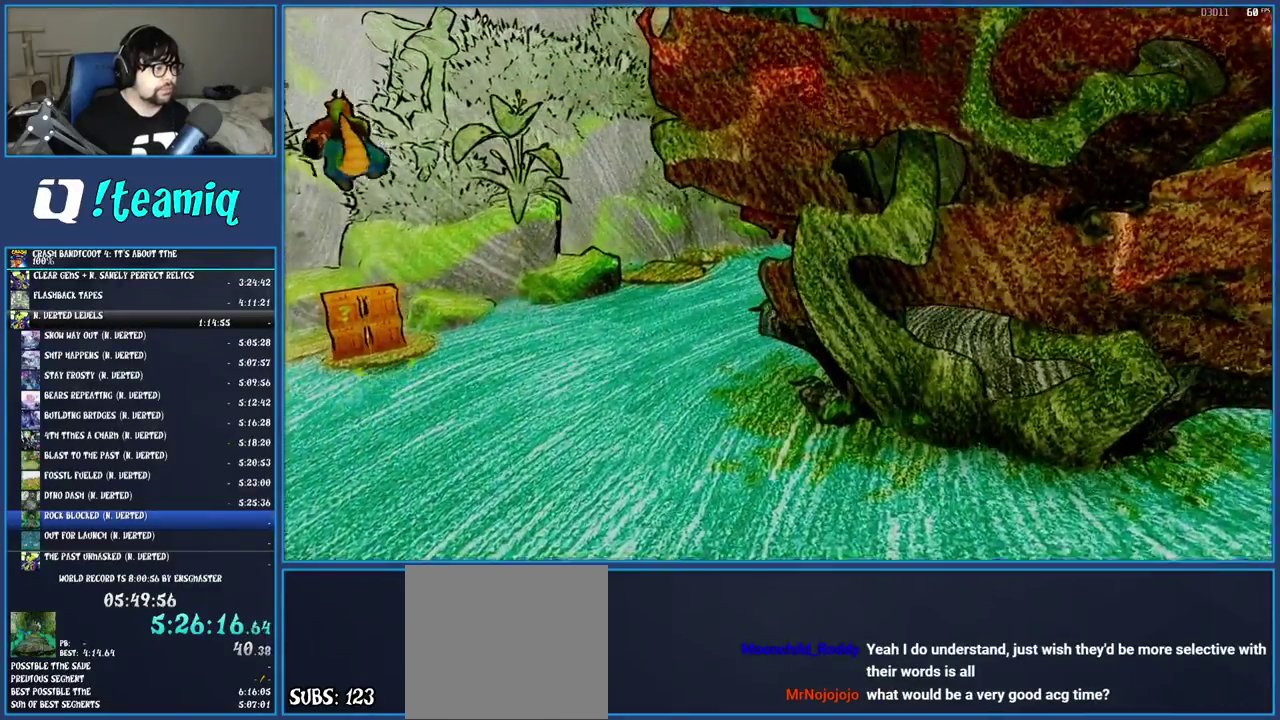
{"buttons": ["CROSS"], "left_stick": "right", "right_stick": "center", "events": [[133, "left_stick", "down-right"], [183, "left_stick", "up-left"], [317, "left_stick", "right"]]}
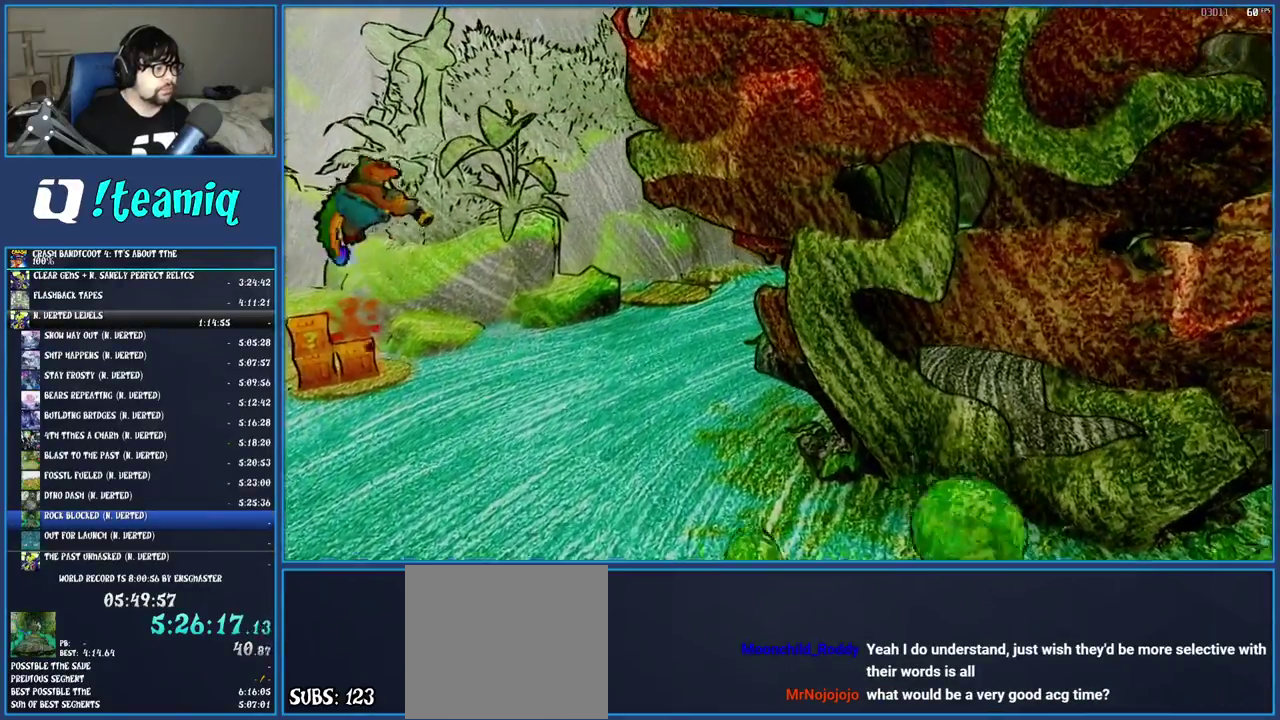
{"buttons": ["CROSS"], "left_stick": "right", "right_stick": "center", "events": [[200, "CROSS", "up"], [383, "CROSS", "down"]]}
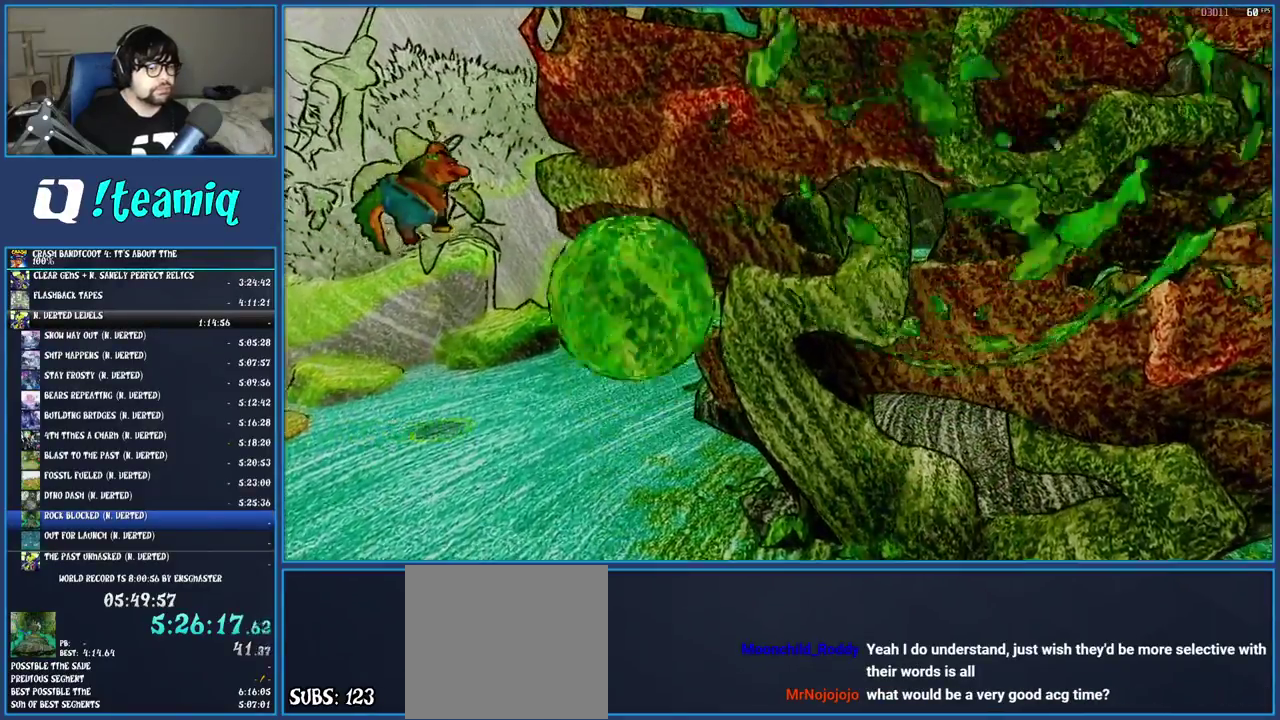
{"buttons": ["CROSS"], "left_stick": "right", "right_stick": "center", "events": []}
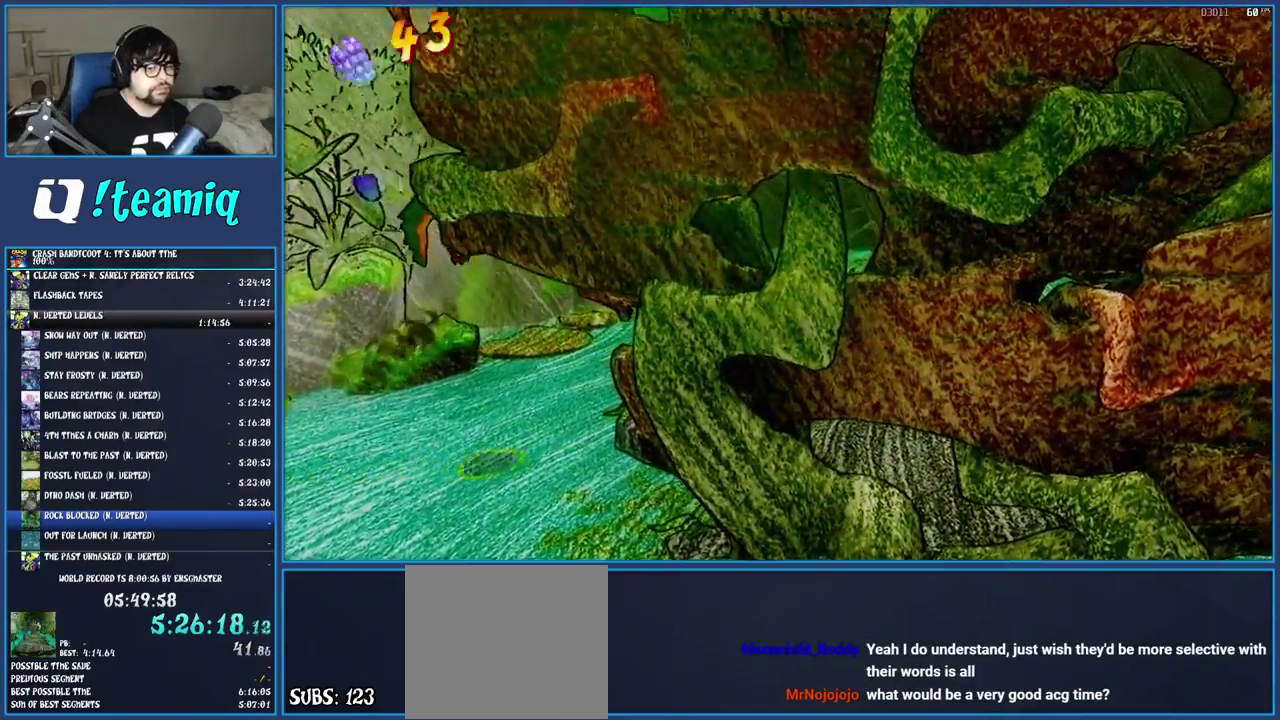
{"buttons": ["CROSS"], "left_stick": "right", "right_stick": "center", "events": []}
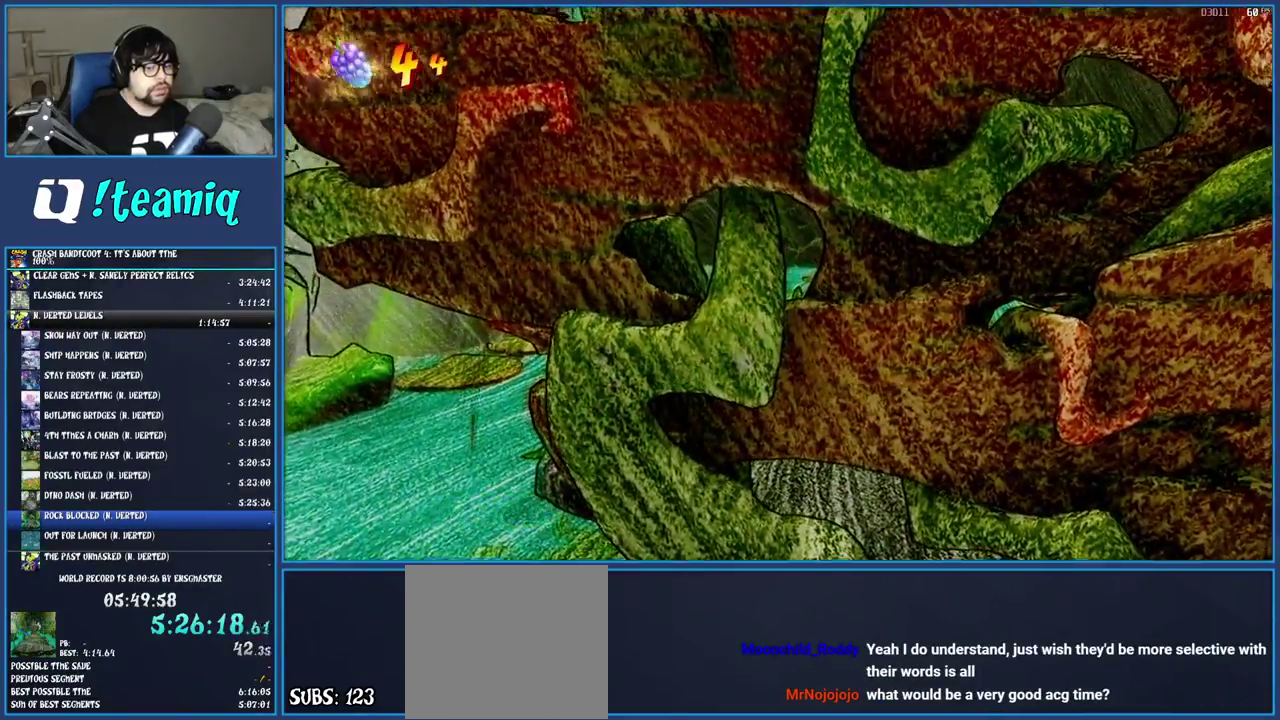
{"buttons": [], "left_stick": "right", "right_stick": "center", "events": [[383, "CROSS", "up"]]}
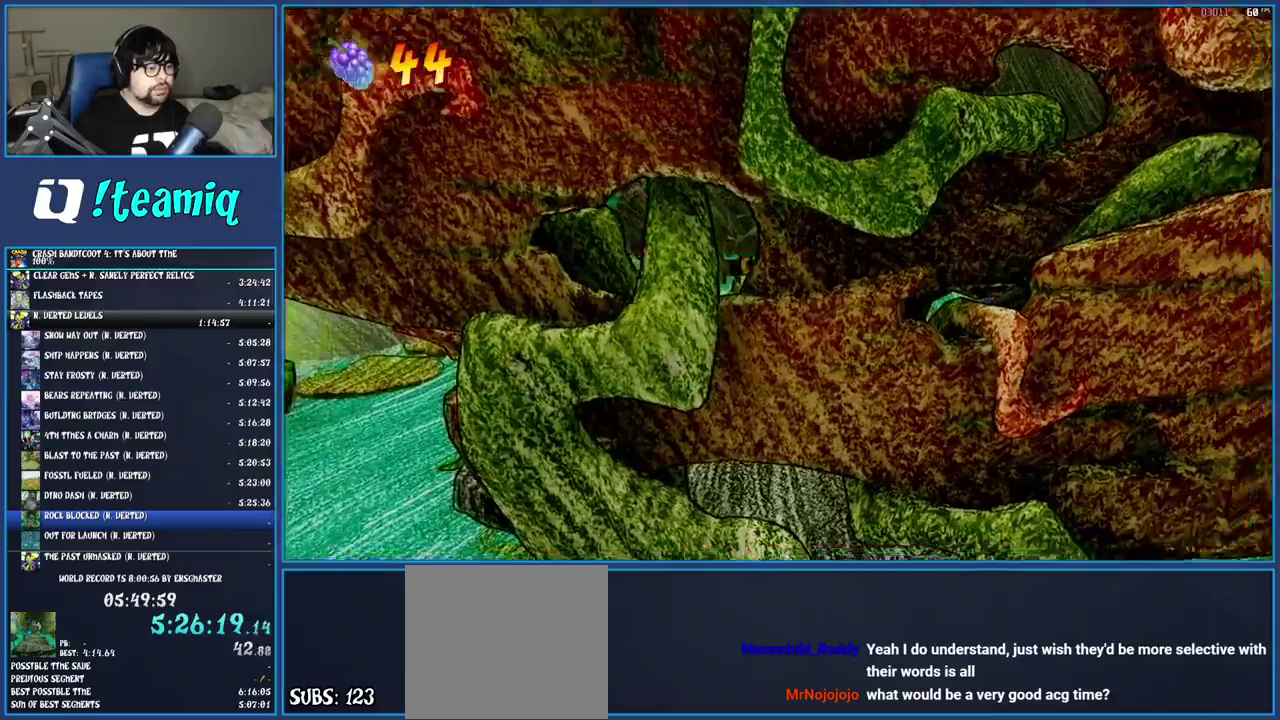
{"buttons": [], "left_stick": "up", "right_stick": "center", "events": [[117, "left_stick", "down-left"], [167, "left_stick", "up-right"], [283, "SQUARE", "down"], [283, "left_stick", "up"], [500, "SQUARE", "up"]]}
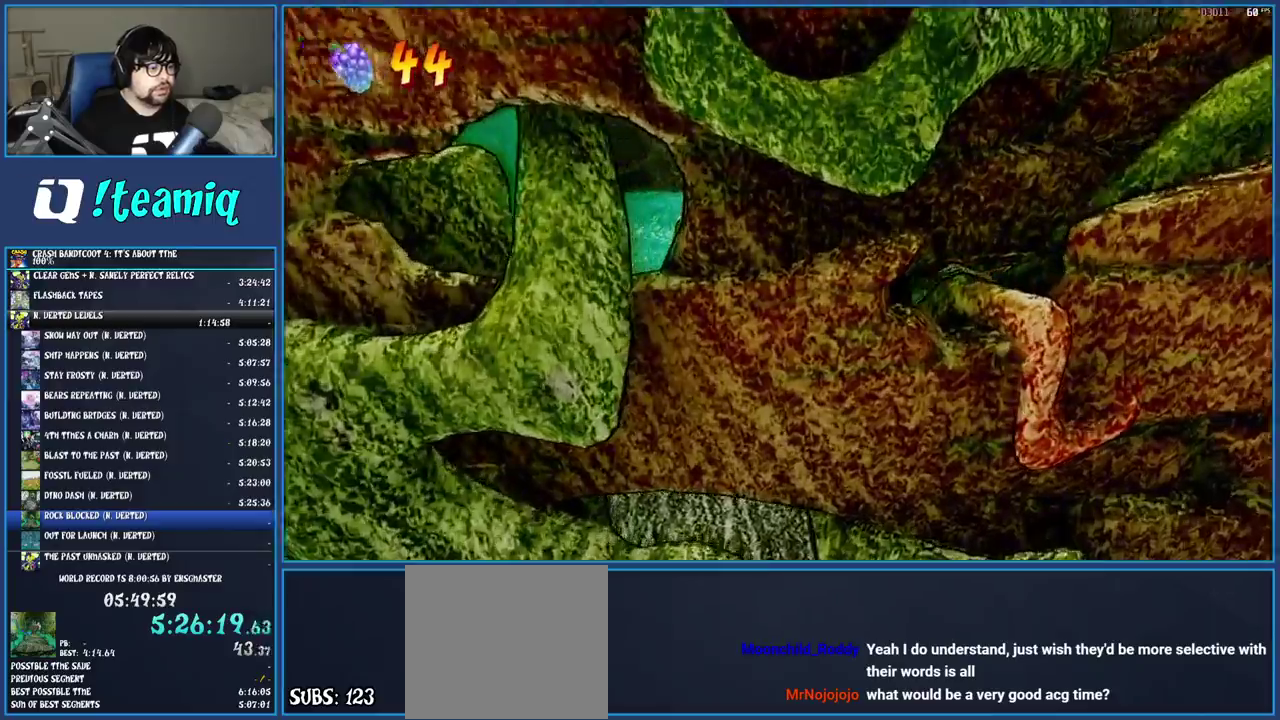
{"buttons": ["SQUARE"], "left_stick": "up", "right_stick": "center", "events": [[133, "CROSS", "down"], [317, "CROSS", "up"], [483, "SQUARE", "down"]]}
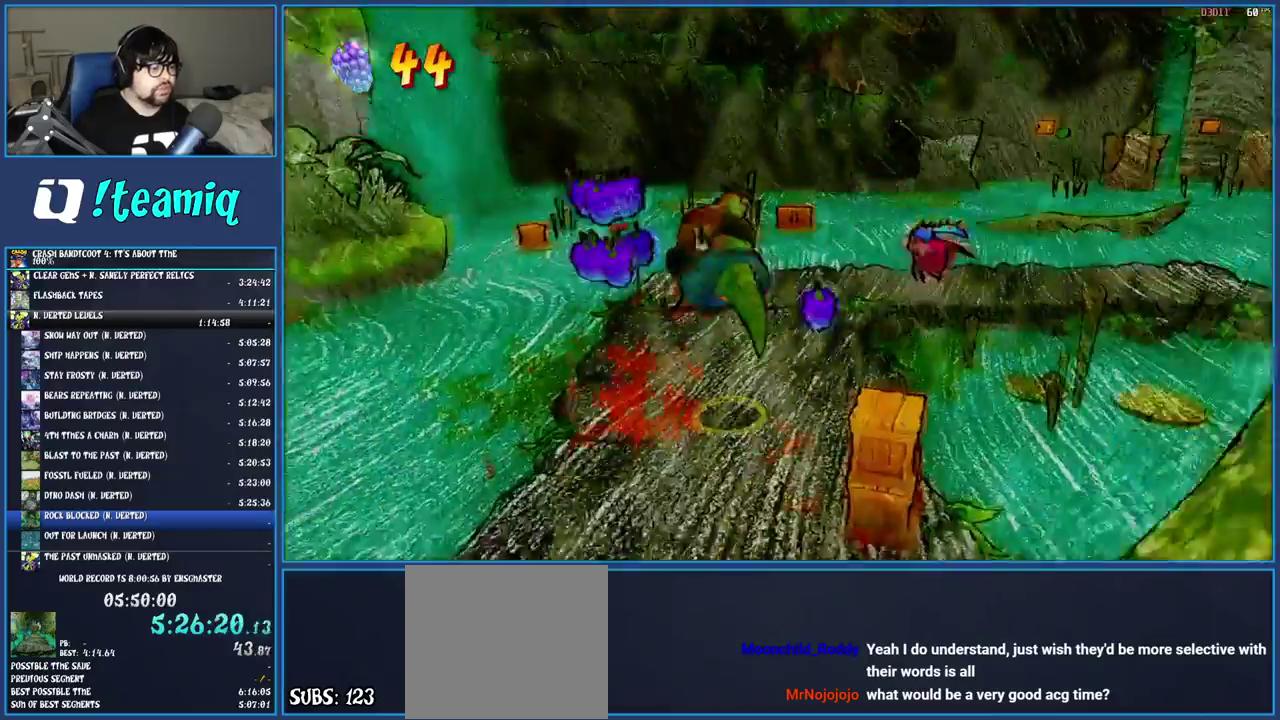
{"buttons": [], "left_stick": "up-right", "right_stick": "center", "events": [[133, "SQUARE", "up"], [283, "left_stick", "up-right"]]}